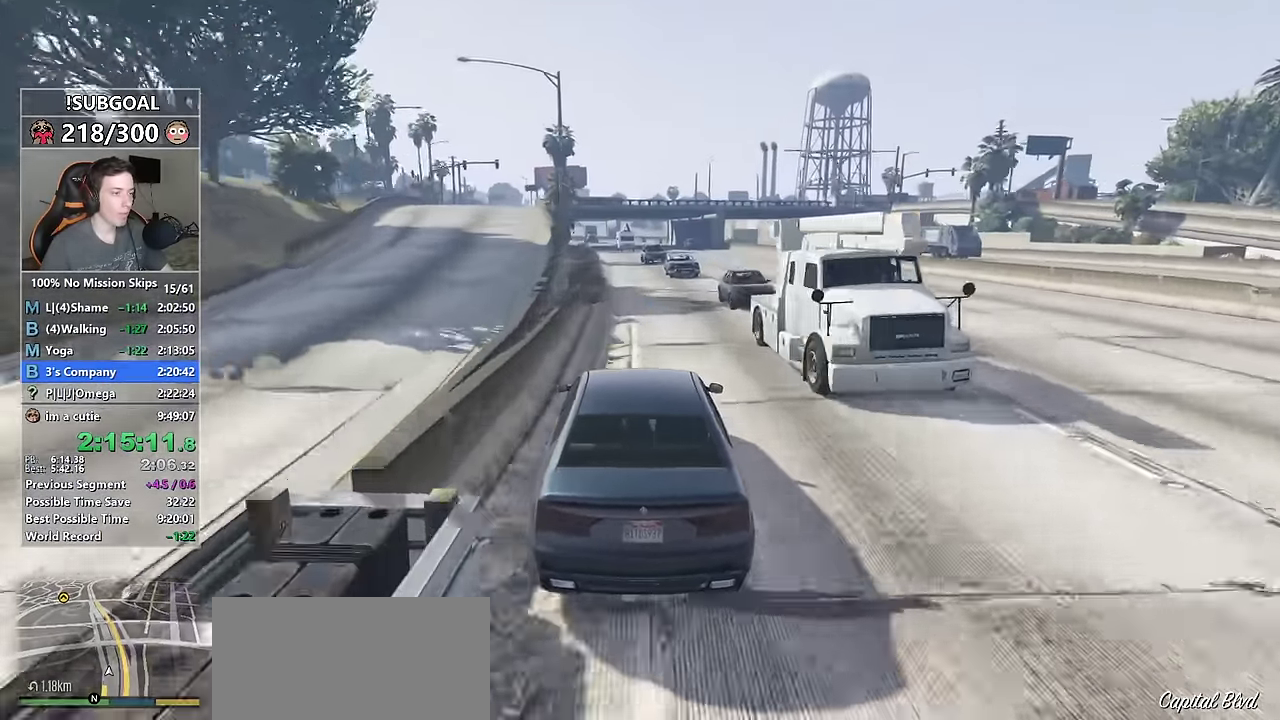
Gameplay with keyboard and mouse; each line is a JSON object with the keys and mouse buttons held at the frame after it. "events" lists presses ("down") and releases ("up") of "1", "2", "3", "4", "5", "6", "7", "a", "c", "caps_lock", "ctrl", "d", "e", "escape", "f", "f1", "f2", "f3", "g", "num4", "num5", "num6", "p", "q", "r", "return", "s", "shift", "space", "tab", "v", "w", "mouse_left", "mouse_middle", "mouse_right", "mouse_mb4", "mouse_mb5", "mouse_wheel_up" and "mouse_wheel_down" between this image and that frame as [ms after this image, input, new state], when the widget could be followed in between. "mouse_left", "mouse_middle", "mouse_right", "mouse_mb4", "mouse_mb5", "mouse_wheel_up", "mouse_wheel_down" = the "left", "middle", "right", "mb4", "mb5", "wheel_up", "wheel_down" buttons of the "mouse" list. No other keys are recorded. Not read: mouse_move other_keys.
{"keys": ["w"], "mouse": [], "events": [[200, "a", "down"], [283, "a", "up"]]}
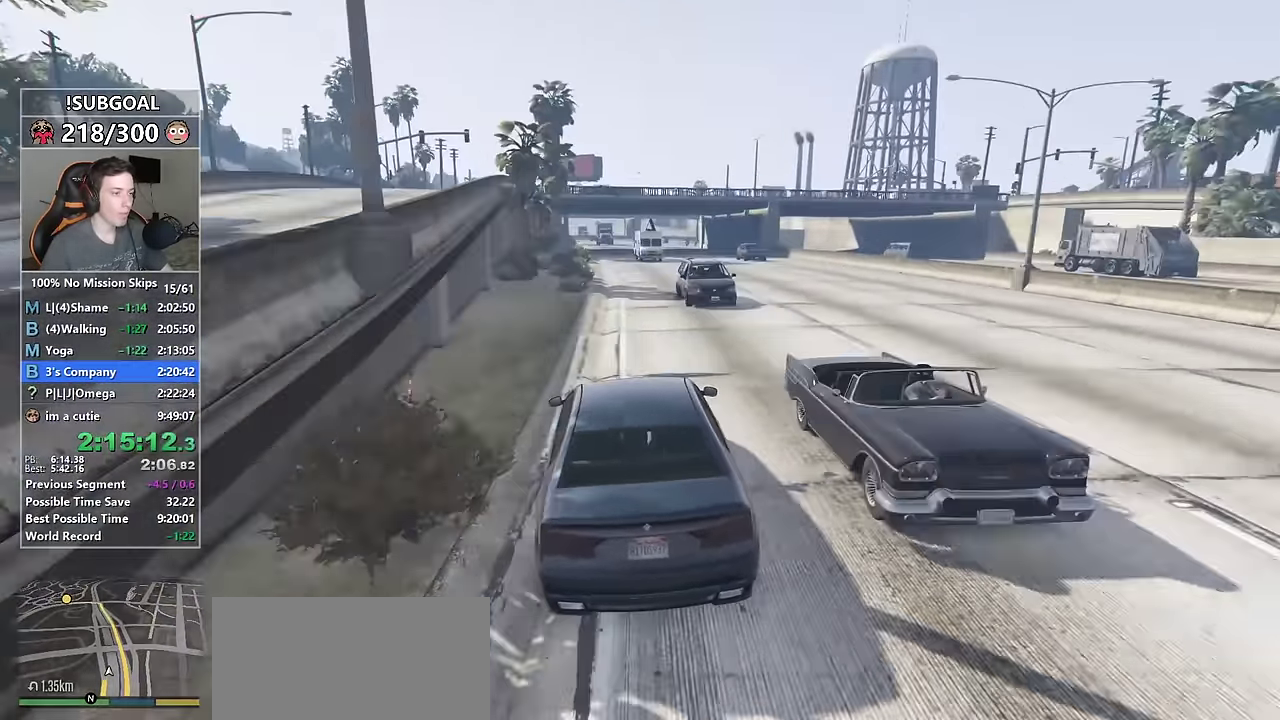
{"keys": ["a", "w"], "mouse": [], "events": [[267, "d", "down"], [350, "d", "up"], [500, "a", "down"]]}
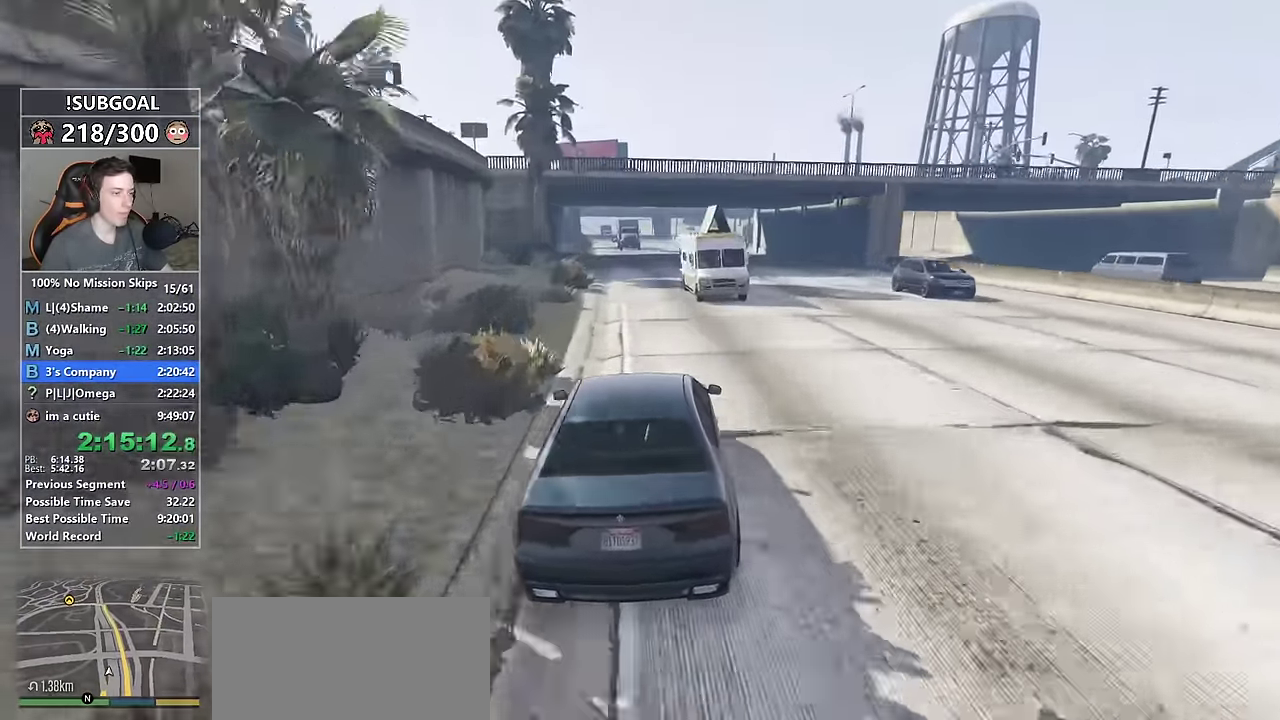
{"keys": ["w"], "mouse": [], "events": [[133, "a", "up"], [283, "a", "down"], [367, "a", "up"]]}
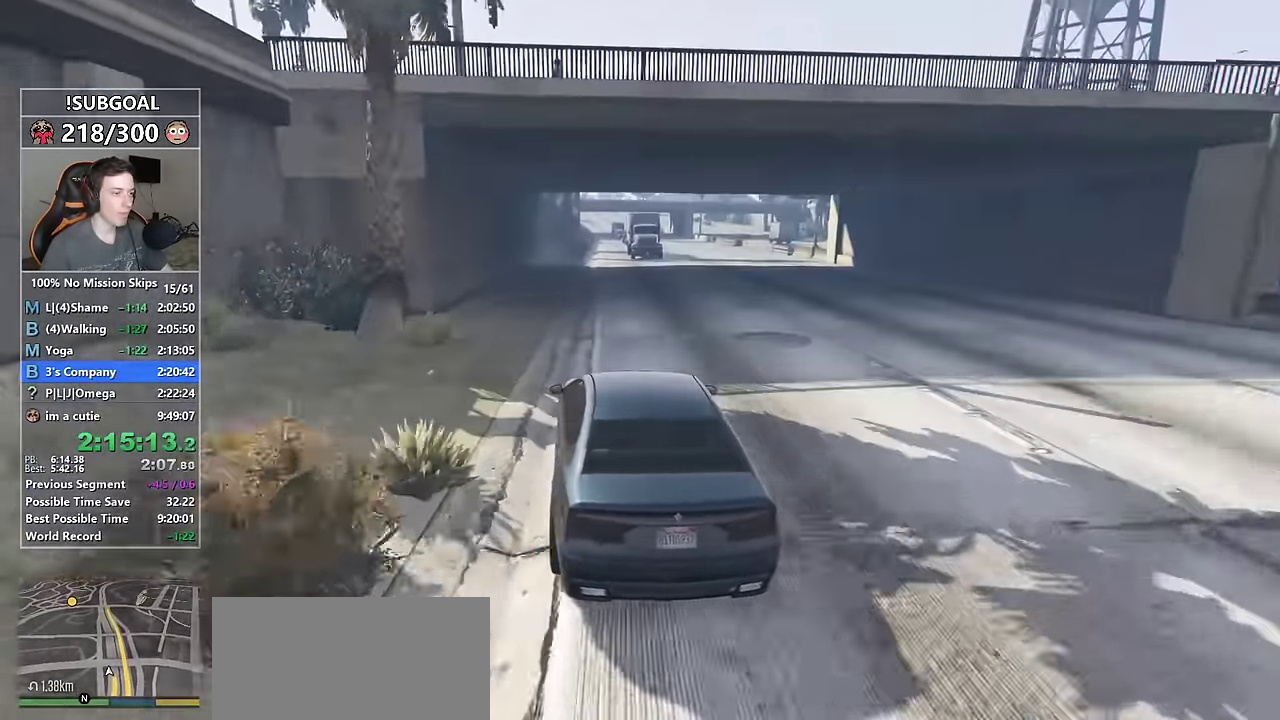
{"keys": ["w"], "mouse": [], "events": [[333, "d", "down"], [433, "d", "up"]]}
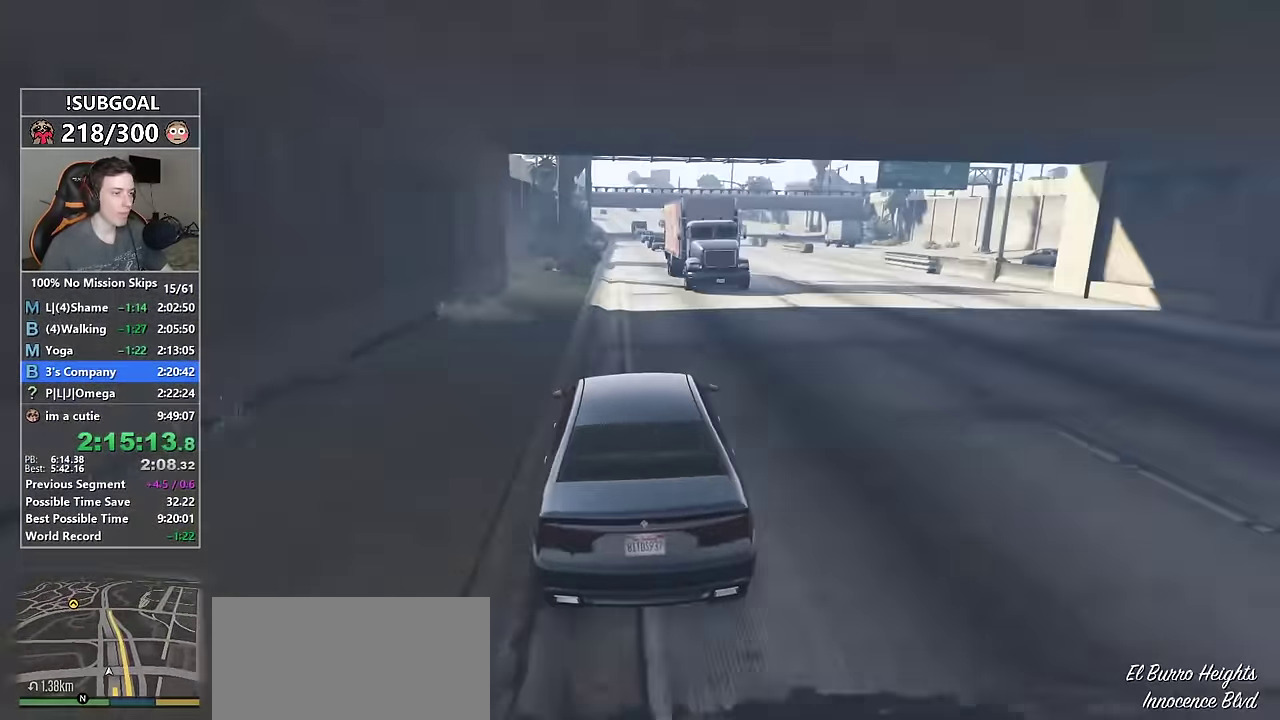
{"keys": ["w"], "mouse": [], "events": [[267, "a", "down"], [367, "a", "up"]]}
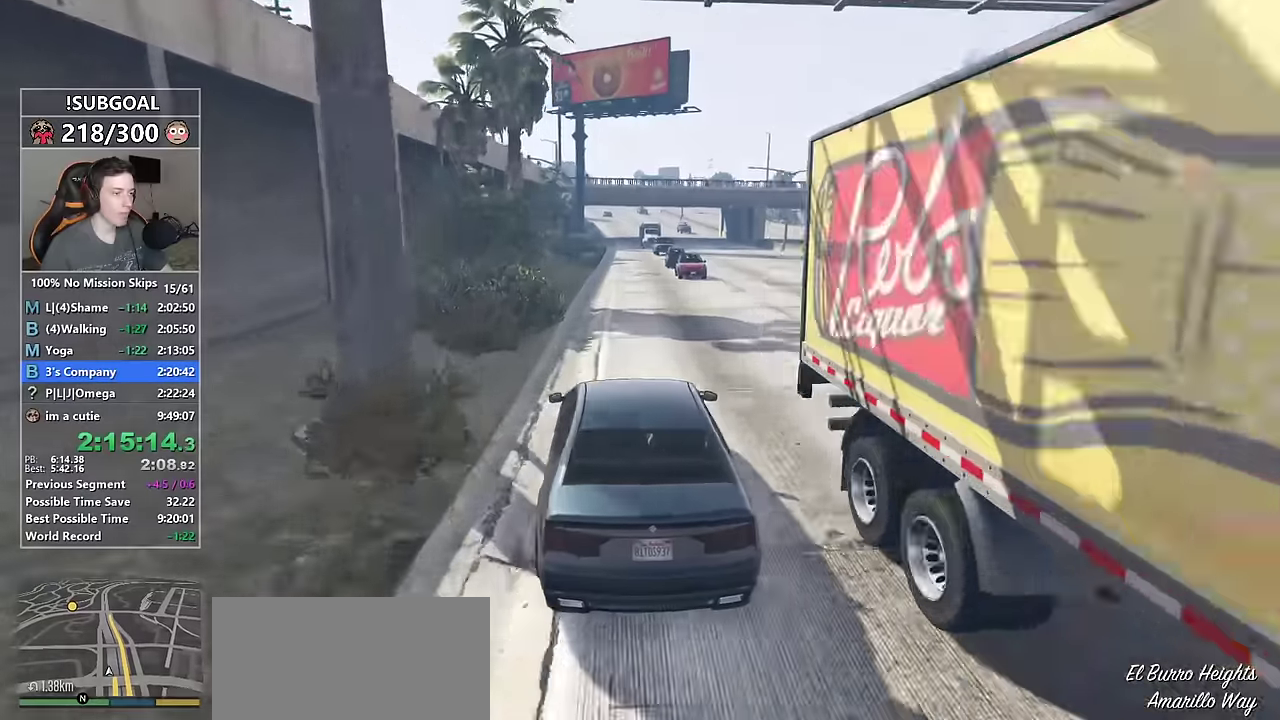
{"keys": ["d", "w"], "mouse": [], "events": [[416, "d", "down"]]}
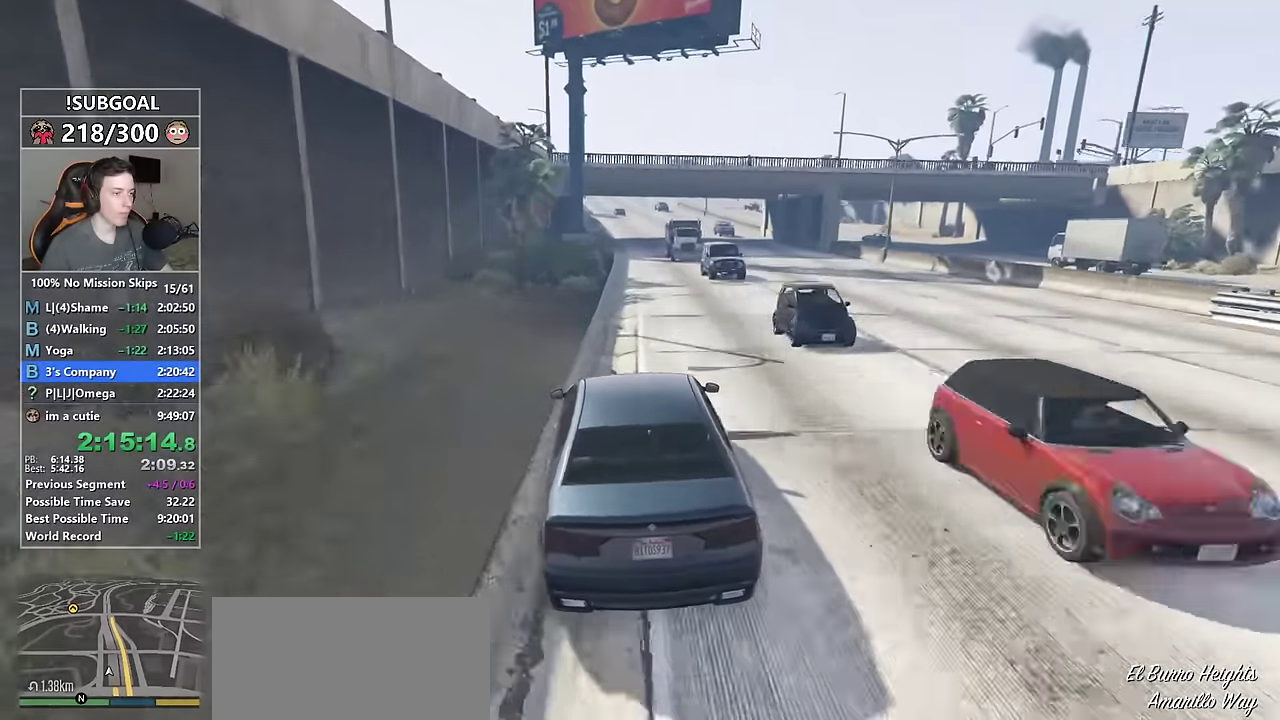
{"keys": ["w"], "mouse": [], "events": [[16, "d", "up"], [333, "a", "down"], [433, "a", "up"]]}
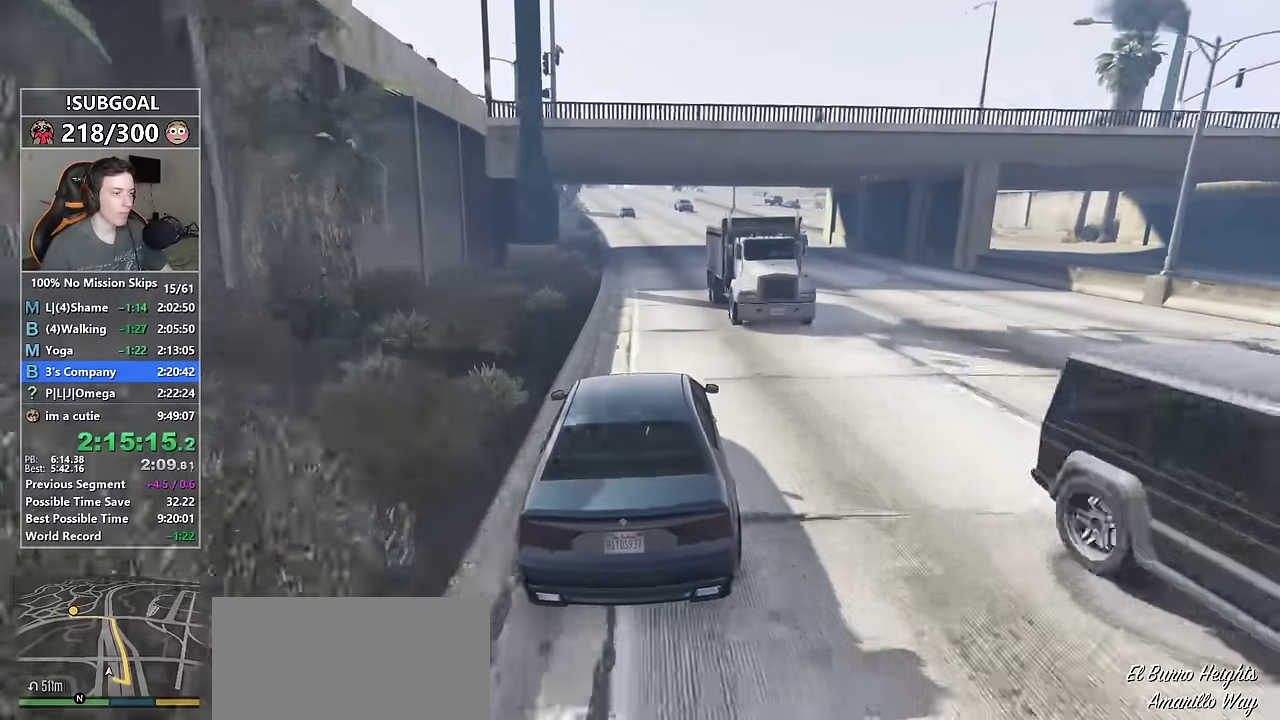
{"keys": ["w"], "mouse": [], "events": [[350, "a", "down"], [450, "a", "up"]]}
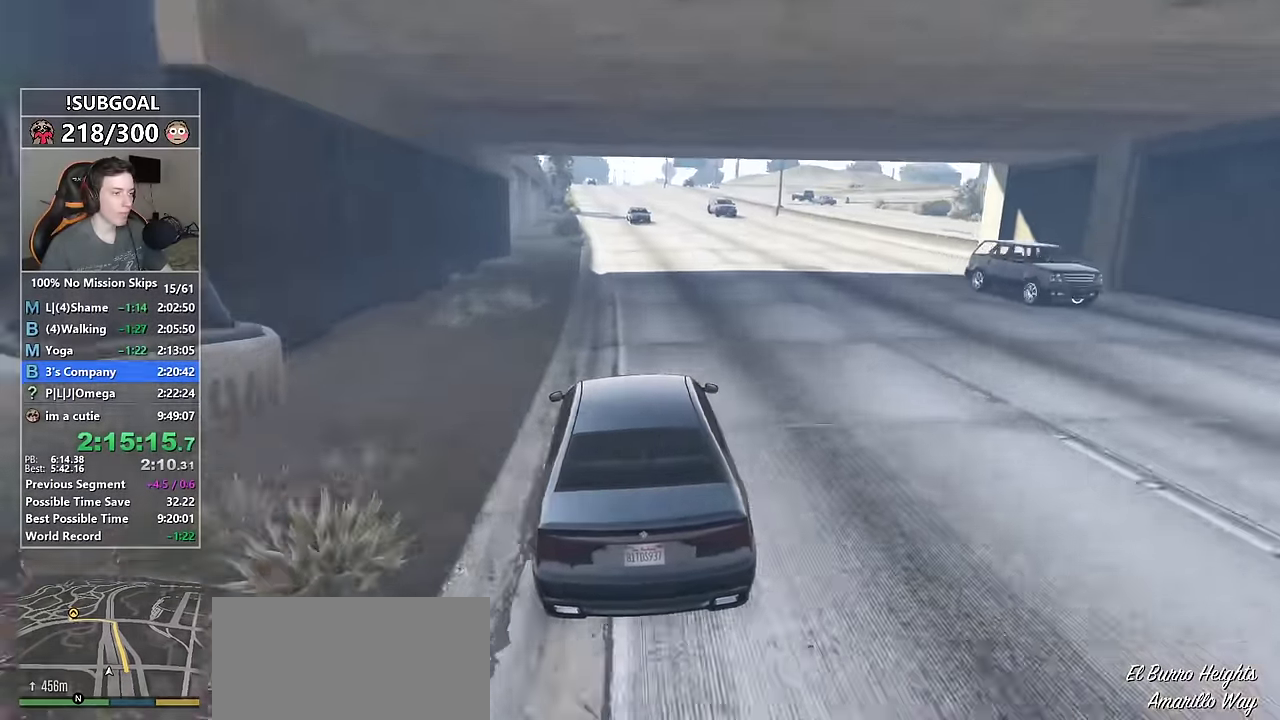
{"keys": ["w"], "mouse": [], "events": []}
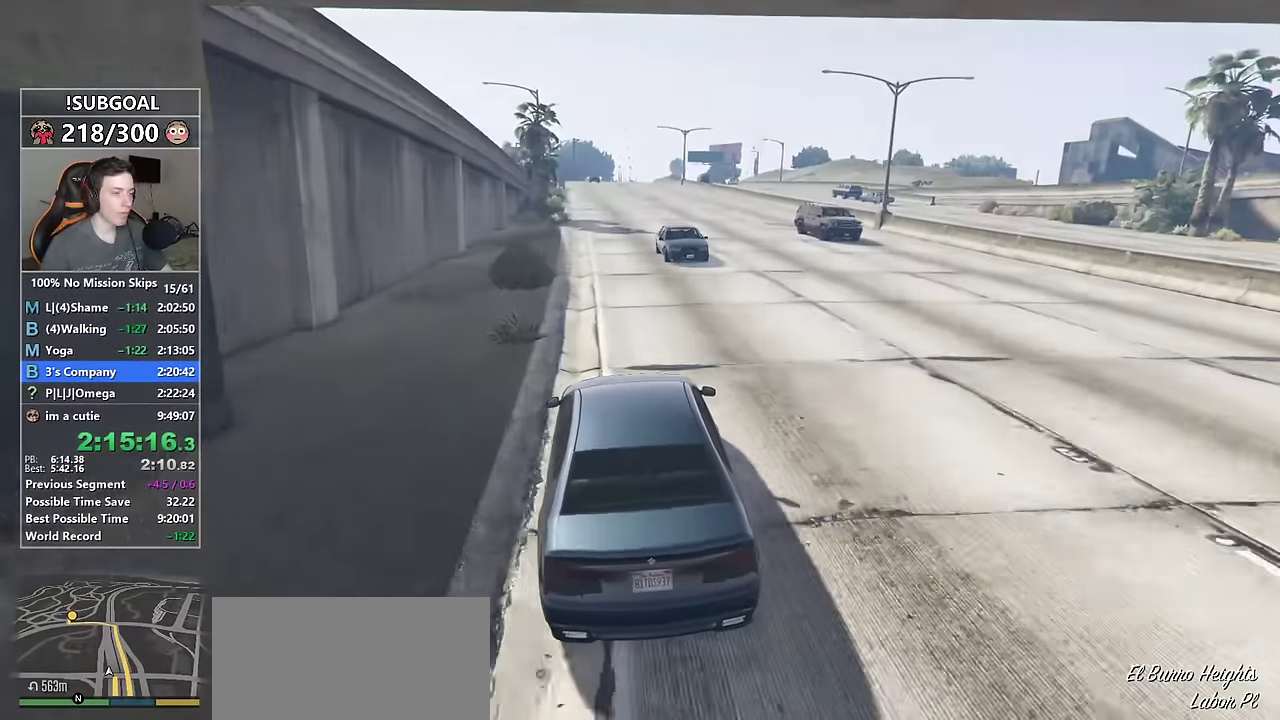
{"keys": ["w"], "mouse": [], "events": [[150, "d", "down"], [200, "d", "up"], [383, "d", "down"], [433, "d", "up"]]}
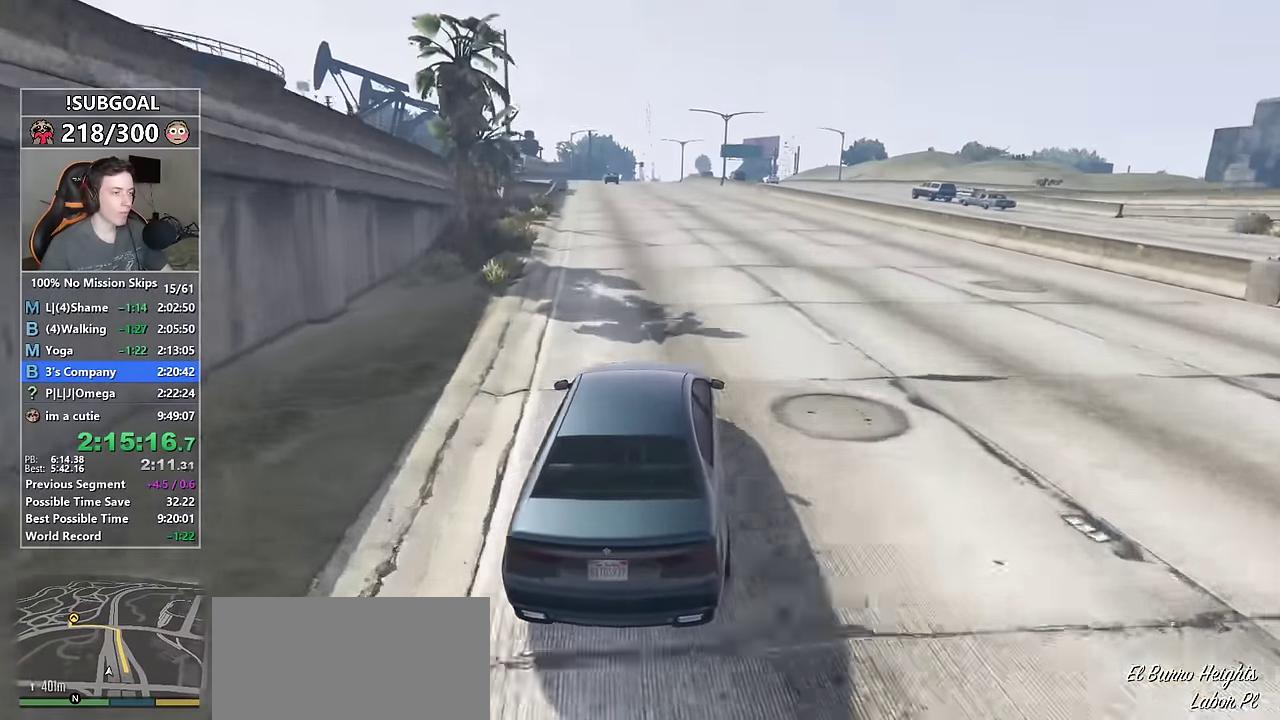
{"keys": ["w"], "mouse": [], "events": []}
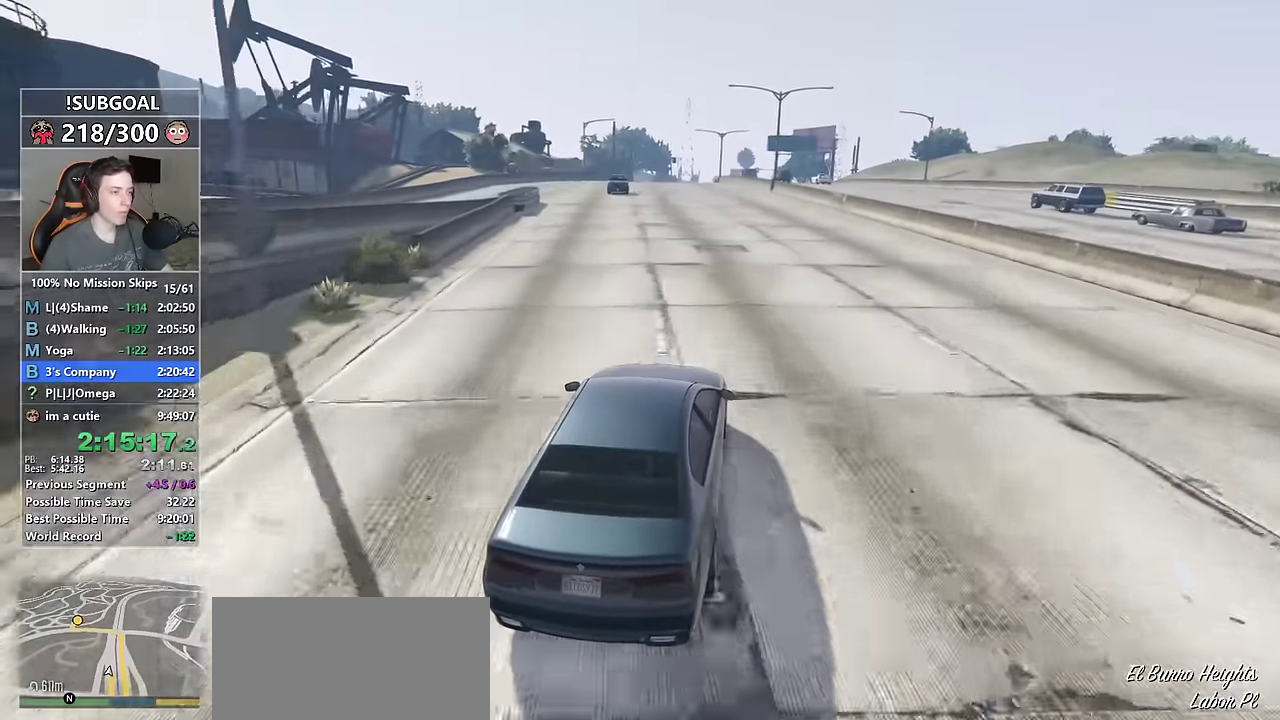
{"keys": ["w"], "mouse": [], "events": []}
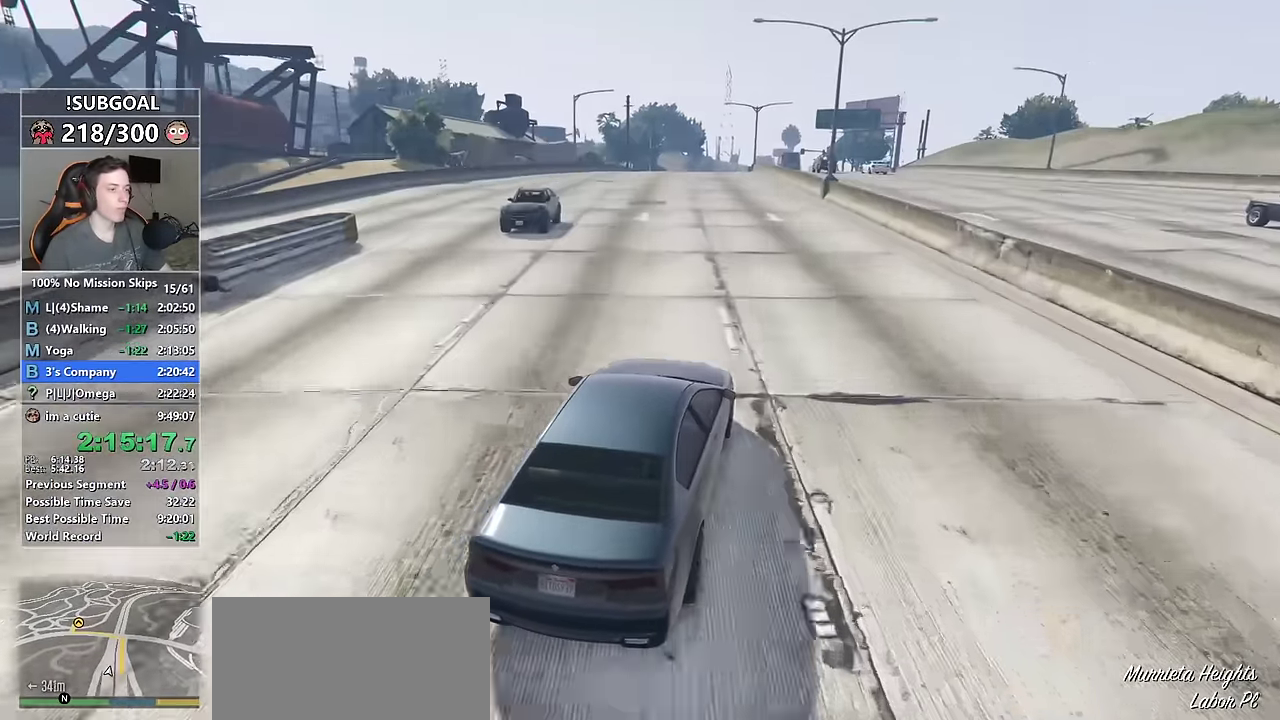
{"keys": ["a", "w"], "mouse": [], "events": [[200, "a", "down"], [250, "a", "up"], [433, "a", "down"]]}
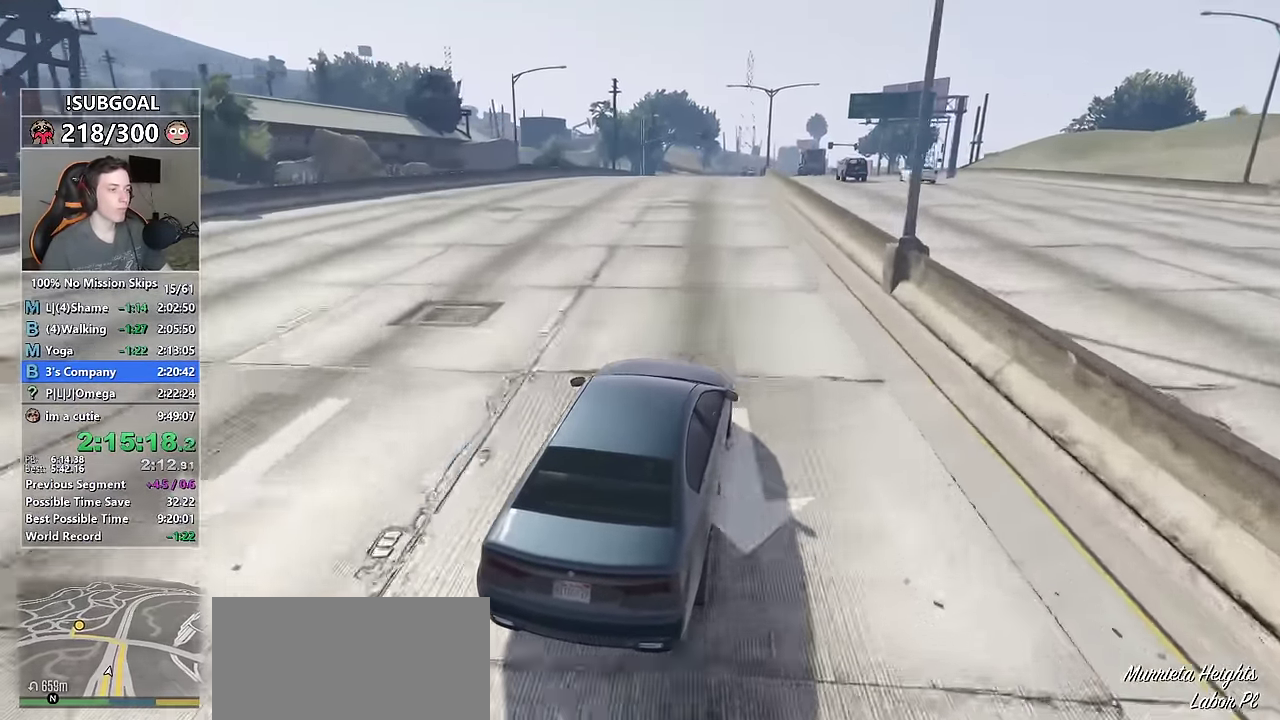
{"keys": ["w"], "mouse": [], "events": [[33, "a", "up"]]}
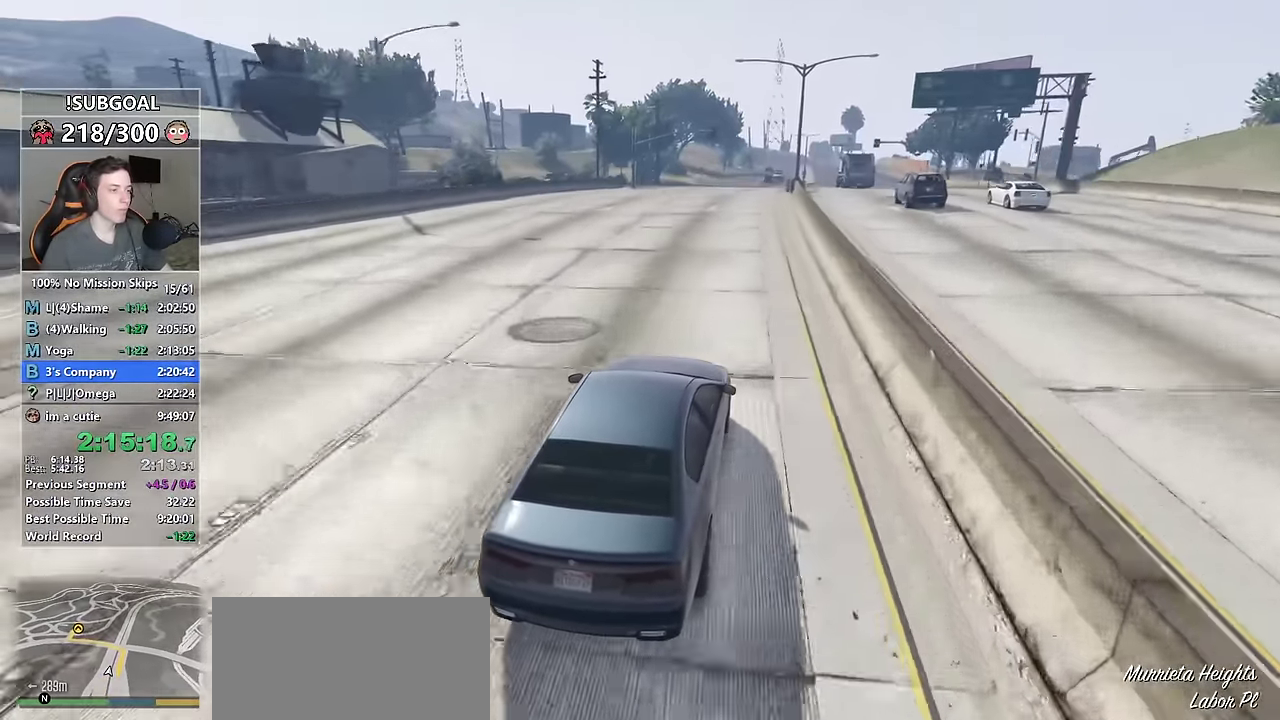
{"keys": ["a", "w"], "mouse": [], "events": [[33, "a", "down"], [83, "a", "up"], [266, "a", "down"], [366, "a", "up"], [466, "a", "down"]]}
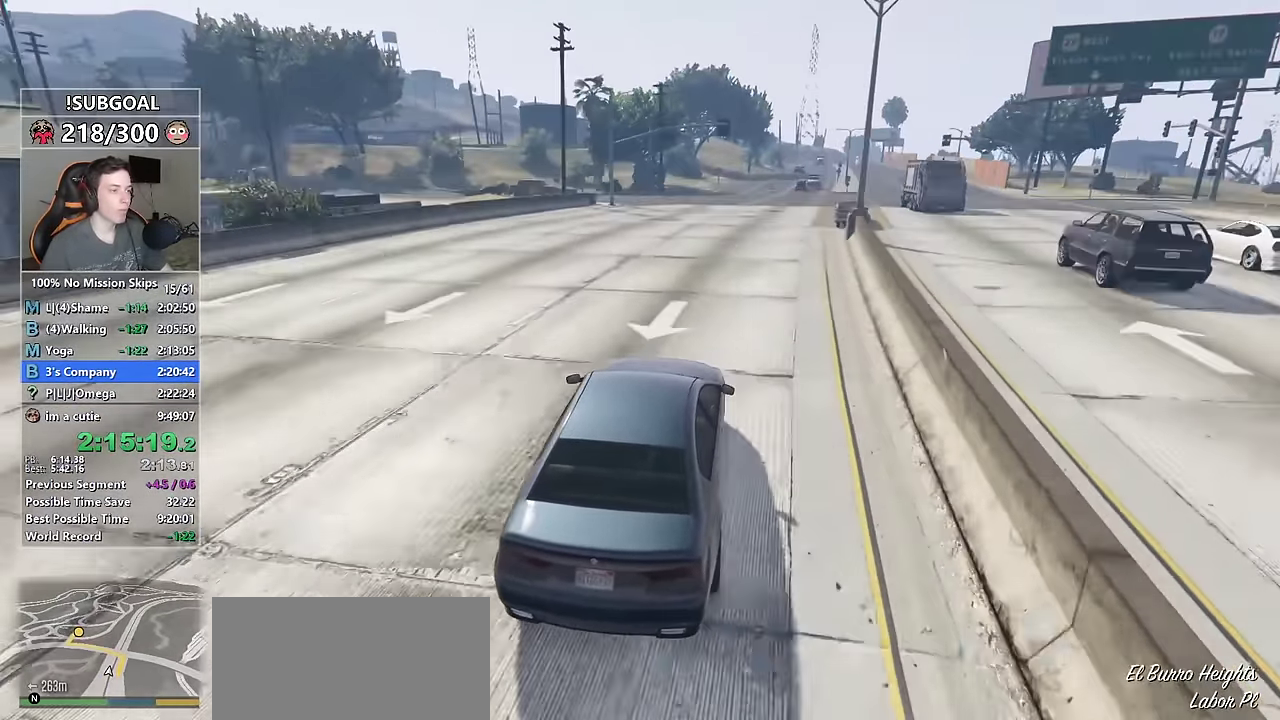
{"keys": ["a"], "mouse": [], "events": [[50, "a", "up"], [150, "a", "down"], [250, "a", "up"], [250, "w", "up"], [383, "a", "down"]]}
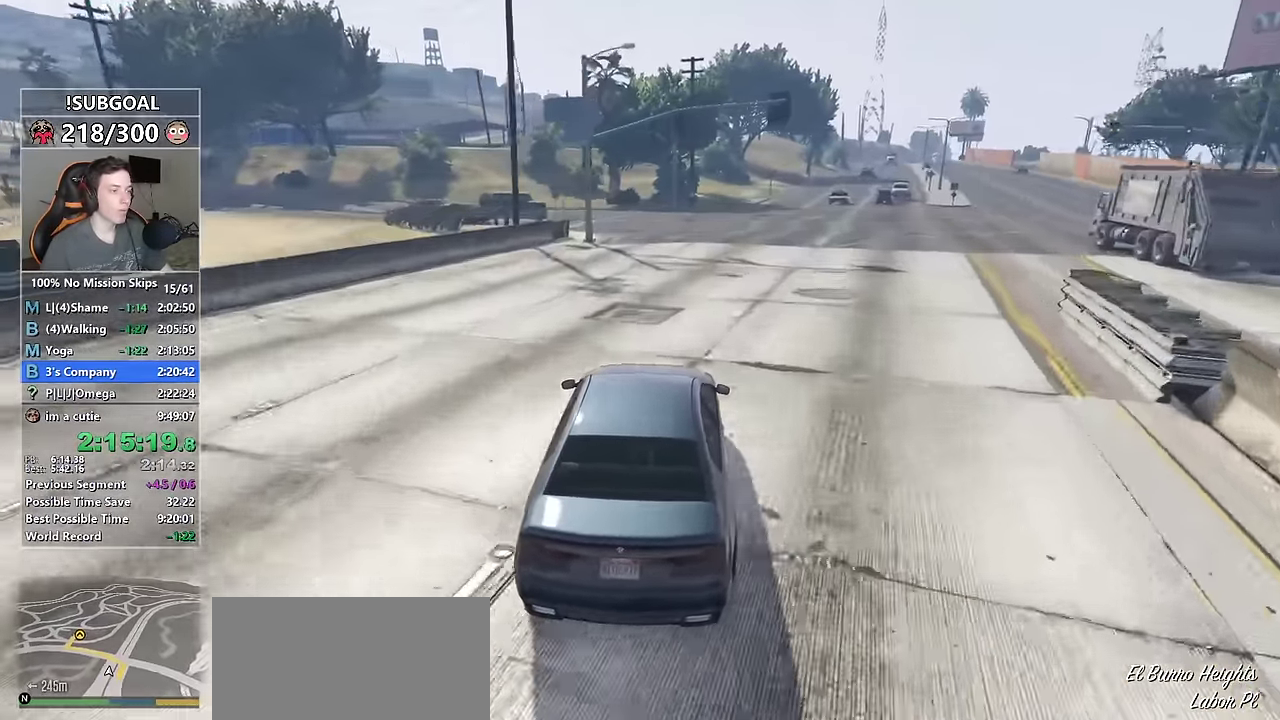
{"keys": ["a", "s"], "mouse": [], "events": [[66, "a", "up"], [116, "a", "down"], [116, "s", "down"], [300, "a", "up"], [300, "s", "up"], [350, "a", "down"], [450, "s", "down"]]}
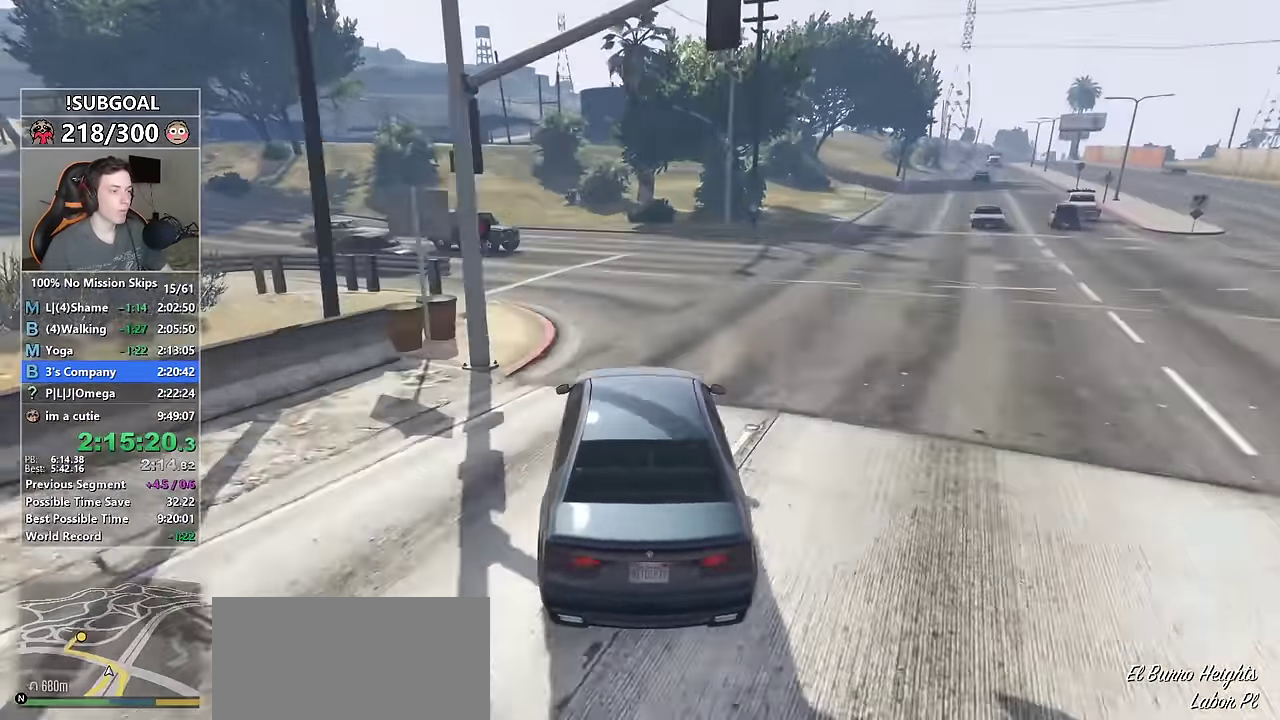
{"keys": ["a"], "mouse": [], "events": [[33, "a", "up"], [33, "s", "up"], [183, "a", "down"], [283, "a", "up"], [366, "a", "down"]]}
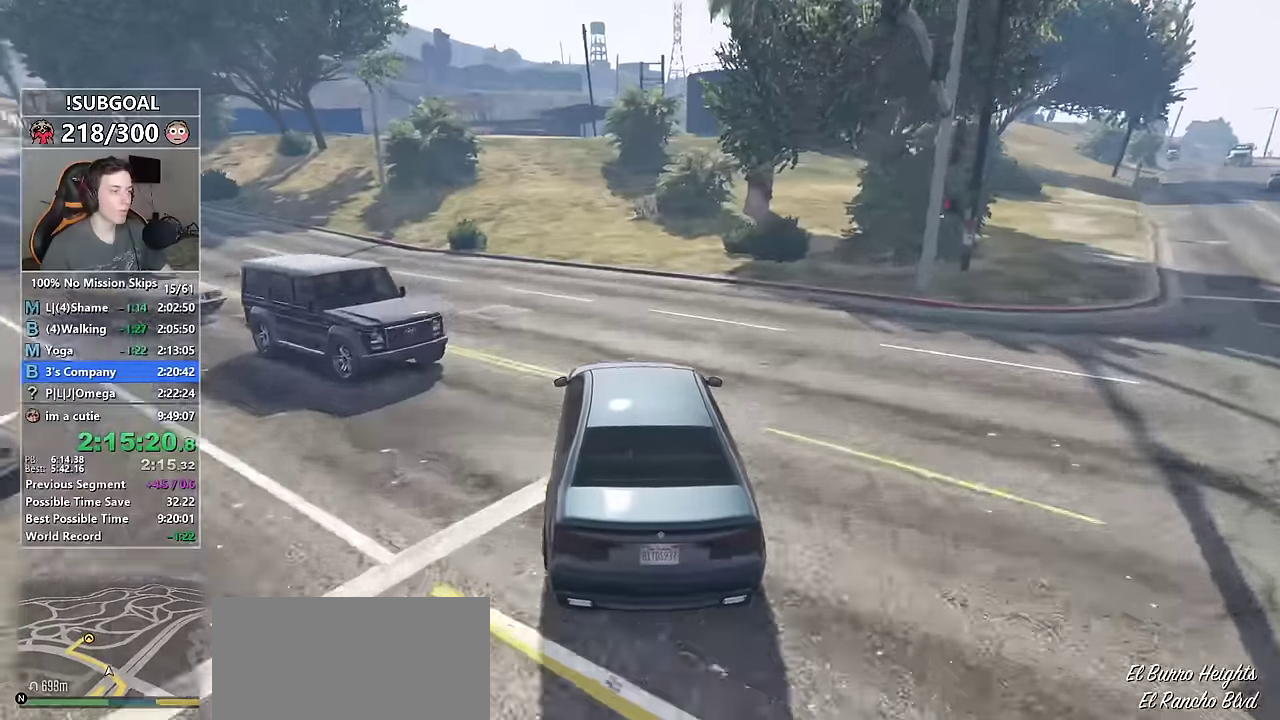
{"keys": ["a", "w"], "mouse": [], "events": [[17, "a", "up"], [150, "w", "down"], [167, "a", "down"], [250, "a", "up"], [483, "a", "down"]]}
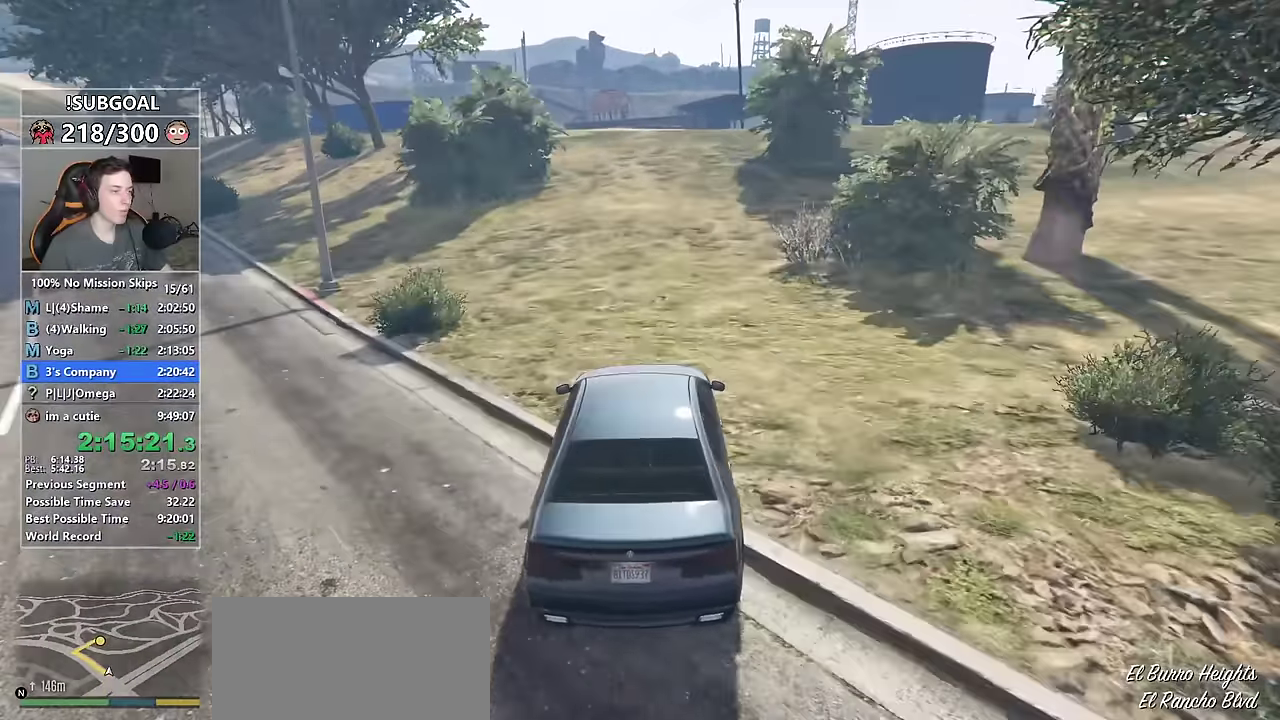
{"keys": ["a", "s"], "mouse": [], "events": [[33, "w", "up"], [83, "a", "up"], [217, "a", "down"], [333, "a", "up"], [450, "a", "down"], [450, "s", "down"]]}
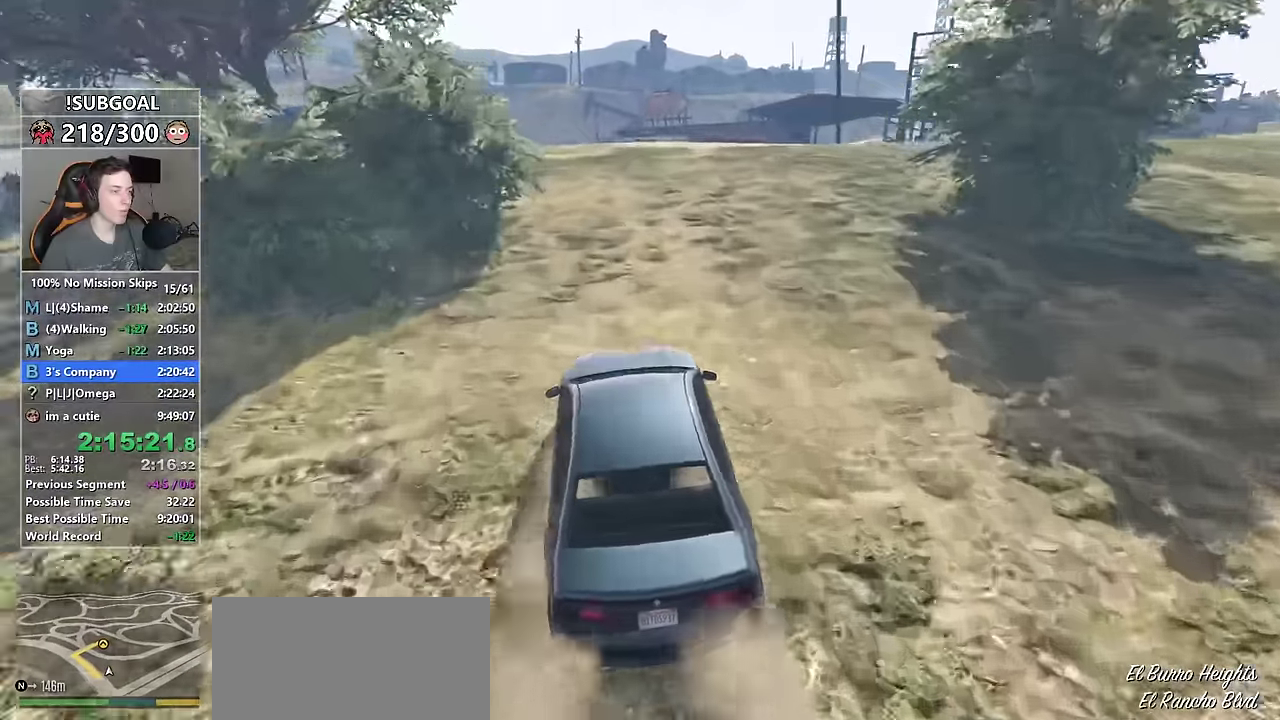
{"keys": ["w"], "mouse": [], "events": [[33, "s", "up"], [50, "a", "up"], [133, "a", "down"], [283, "a", "up"], [367, "a", "down"], [417, "w", "down"], [467, "a", "up"]]}
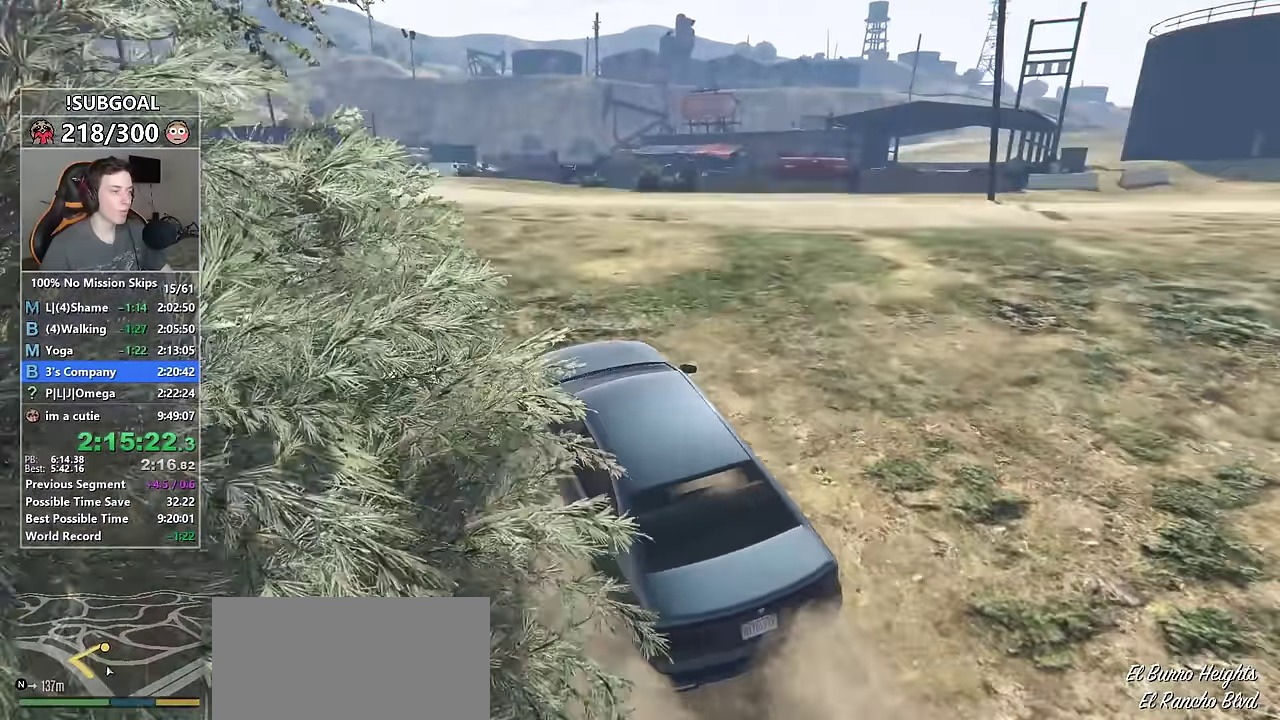
{"keys": [], "mouse": [], "events": [[100, "d", "down"], [283, "w", "up"], [433, "d", "up"]]}
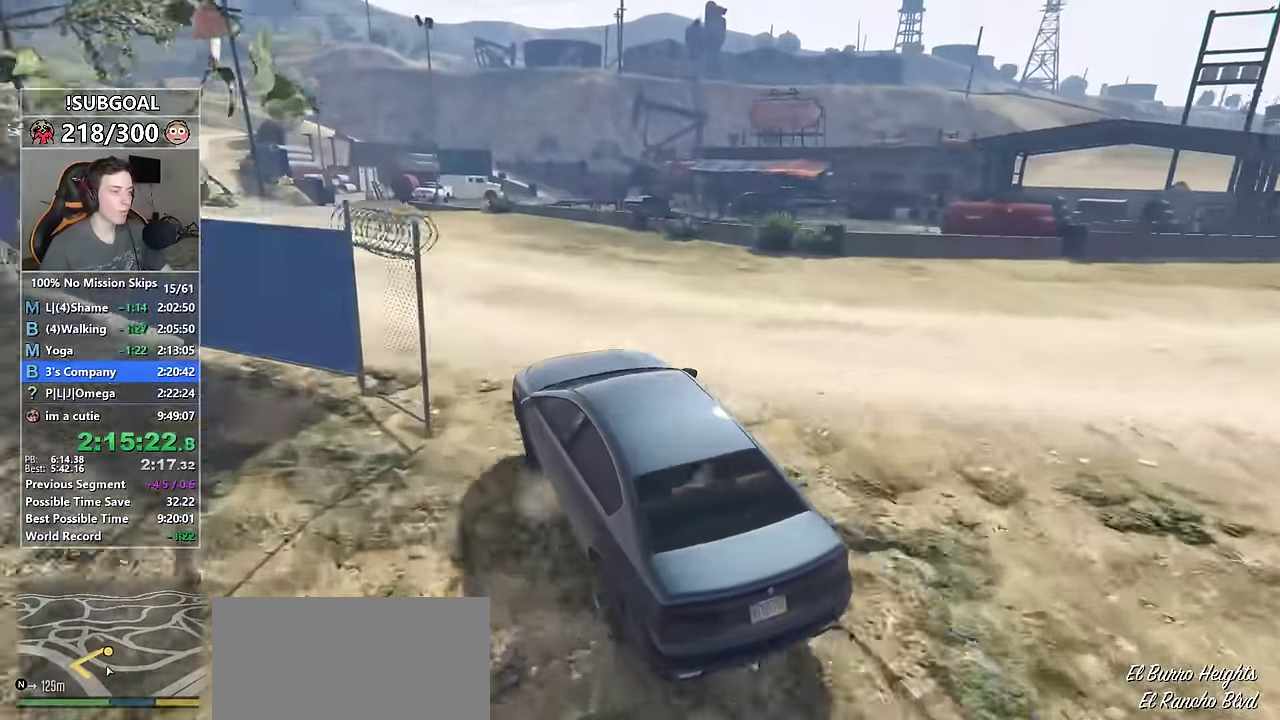
{"keys": [], "mouse": [], "events": [[117, "d", "down"], [267, "d", "up"], [350, "d", "down"], [450, "d", "up"]]}
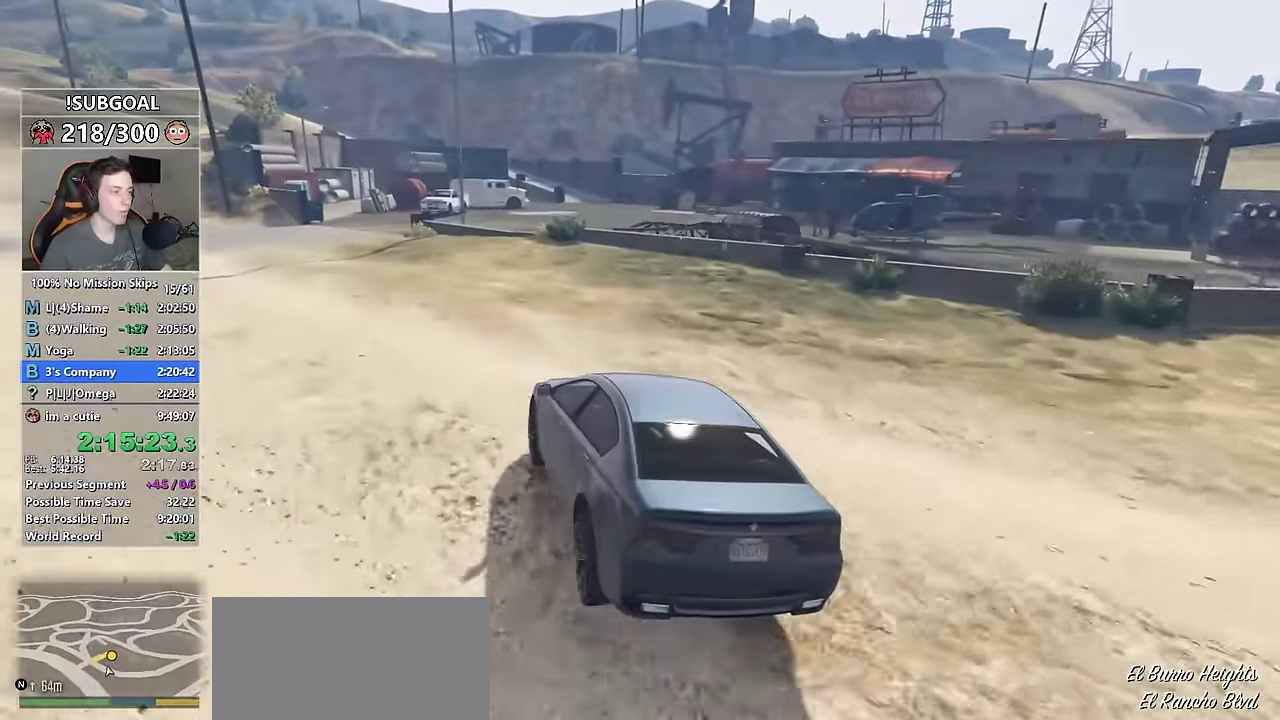
{"keys": [], "mouse": [], "events": [[50, "a", "down"], [133, "s", "down"], [183, "a", "up"], [233, "d", "down"], [267, "s", "up"], [467, "d", "up"]]}
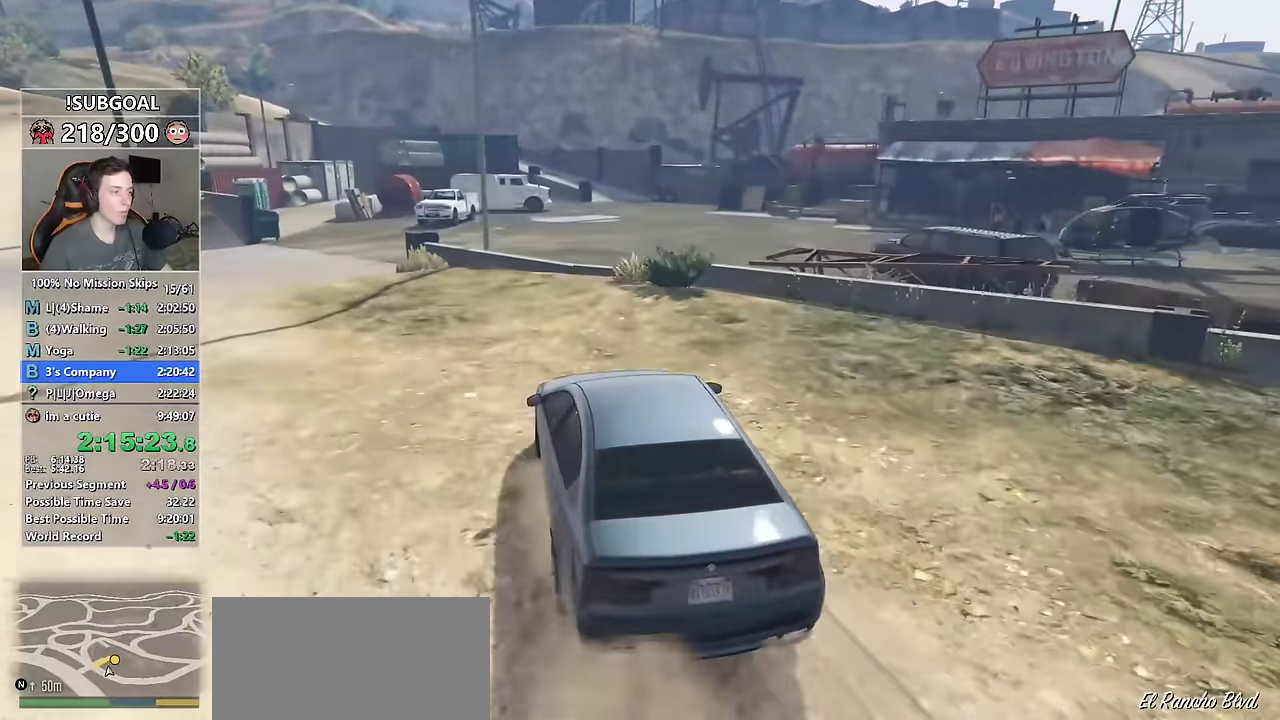
{"keys": ["d", "space"], "mouse": [], "events": [[100, "d", "down"], [283, "space", "down"]]}
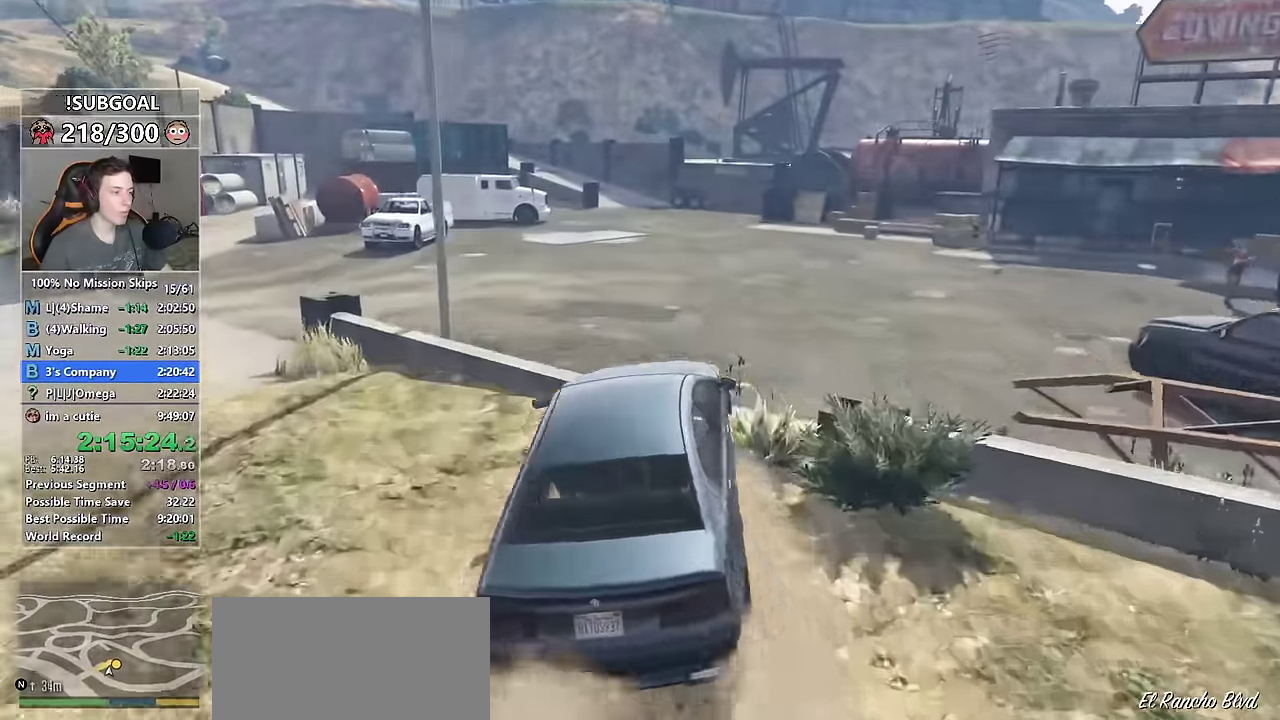
{"keys": ["d", "space"], "mouse": [], "events": []}
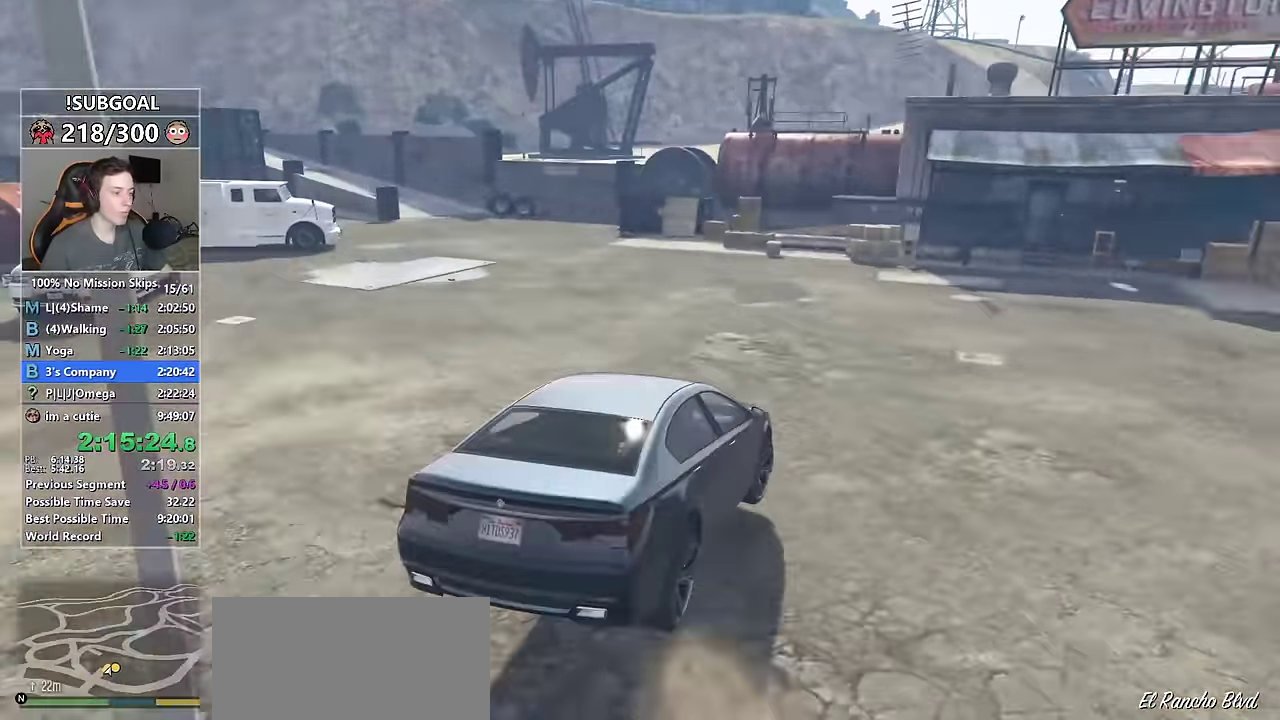
{"keys": ["d", "w"], "mouse": [], "events": [[234, "w", "down"], [467, "space", "up"]]}
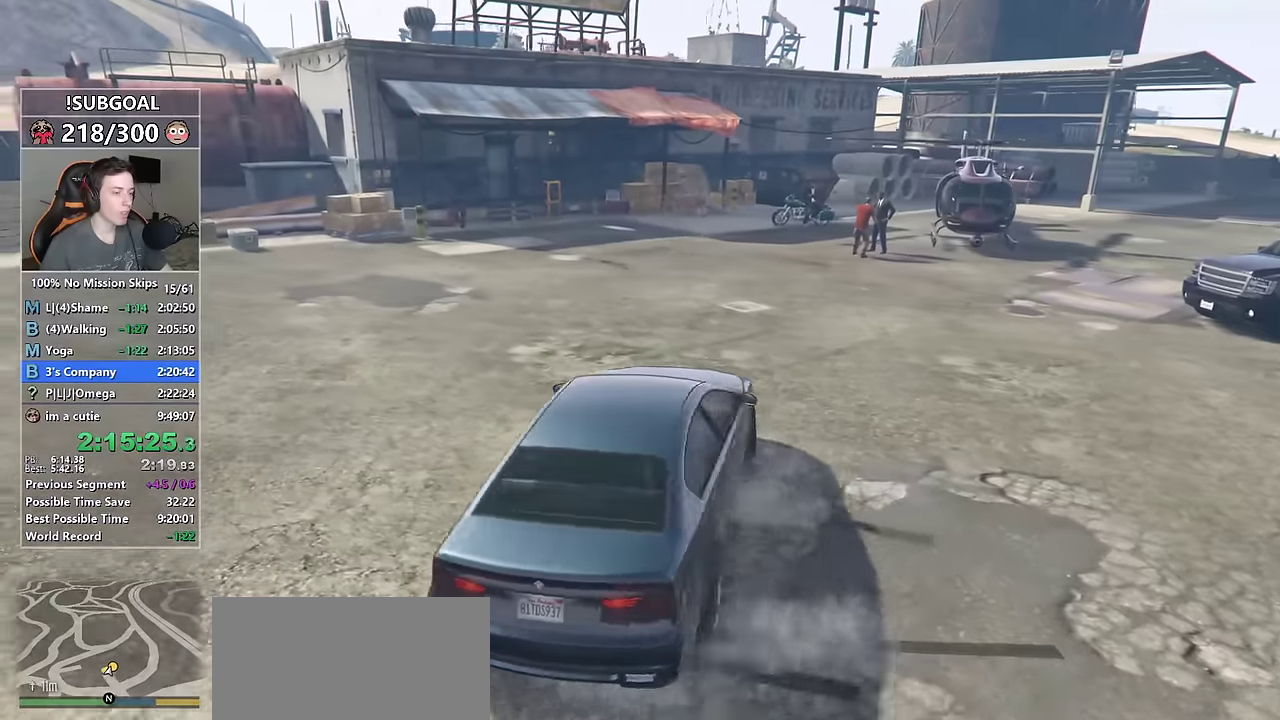
{"keys": [], "mouse": [], "events": [[200, "d", "up"], [200, "w", "up"], [334, "mouse_left", "down"], [434, "mouse_left", "up"]]}
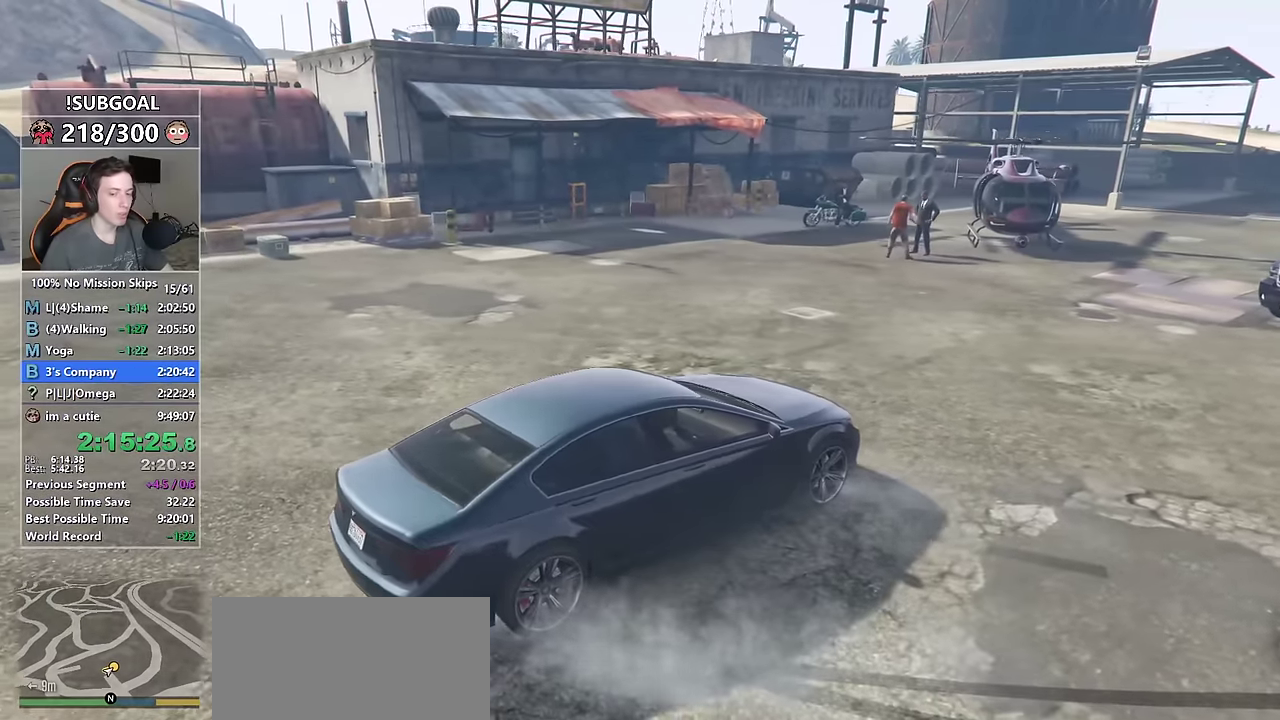
{"keys": [], "mouse": ["left"], "events": [[34, "mouse_left", "down"], [67, "mouse_left", "up"], [167, "mouse_left", "down"], [400, "mouse_left", "up"], [500, "mouse_left", "down"]]}